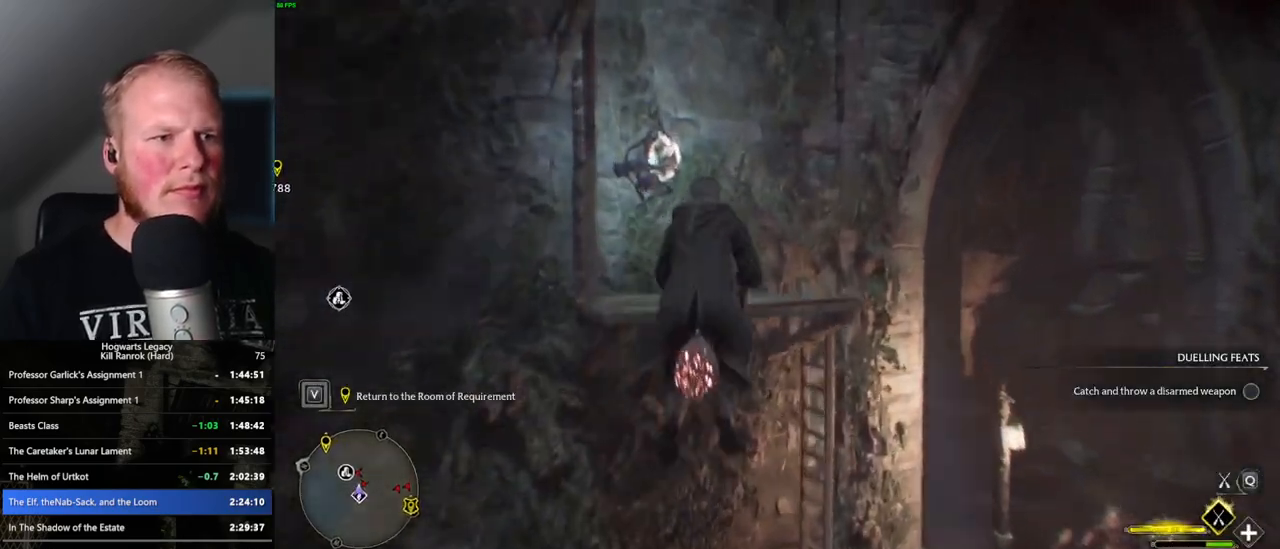
Gameplay with keyboard and mouse; each line is a JSON object with the keys and mouse buttons held at the frame after it. "events" lists presses ("down") and releases ("up") of ".", "/", "0", "1", "2", "3", "4", "5", "6", "7", "8", "9", "a", "alt_l", "alt_r", "b", "backslash", "backspace", "c", "caps_lock", "comma", "ctrl_l", "ctrl_r", "d", "e", "equals", "escape", "f", "f1", "f10", "f11", "f12", "f2", "f3", "f4", "f5", "f6", "f7", "f8", "f9", "g", "h", "i", "j", "k", "l", "lbracket", "m", "minus", "n", "o", "p", "q", "quote", "r", "rbracket", "return", "s", "semicolon", "shift_l", "shift_r", "space", "super", "t", "tab", "tilde", "u", "v", "w", "x", "y", "z", "mouse_left", "mouse_wheel", "mouse_right", "mouse_mb4" and "mouse_mb5" between this image and that frame as [ms after this image, input, new state], when the widget could be followed in between. "mouse_left", "mouse_wheel", "mouse_right", "mouse_mb4", "mouse_mb5" = the "left", "wheel", "right", "mb4", "mb5" buttons of the "mouse" list. No other keys are recorded. "wheel" means that the mouse wheel is clicked or scrolled. Mouse movement is not recorded.
{"keys": ["d", "w"], "mouse": [], "events": []}
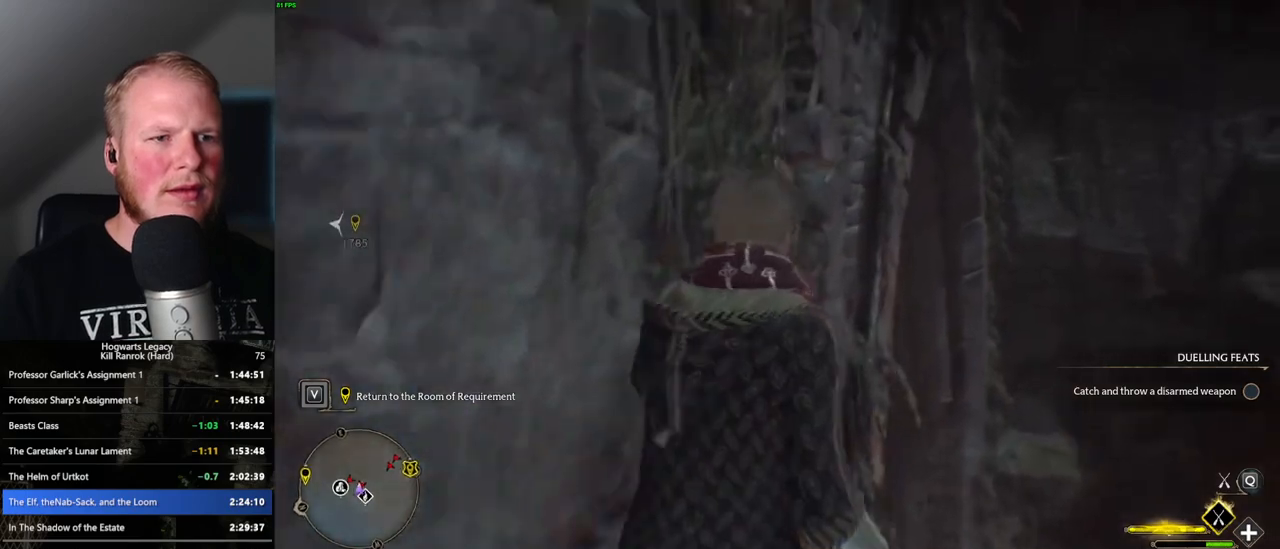
{"keys": ["space", "w"], "mouse": ["left"], "events": [[67, "space", "down"], [234, "space", "up"], [300, "space", "down"], [367, "d", "up"], [484, "mouse_left", "down"]]}
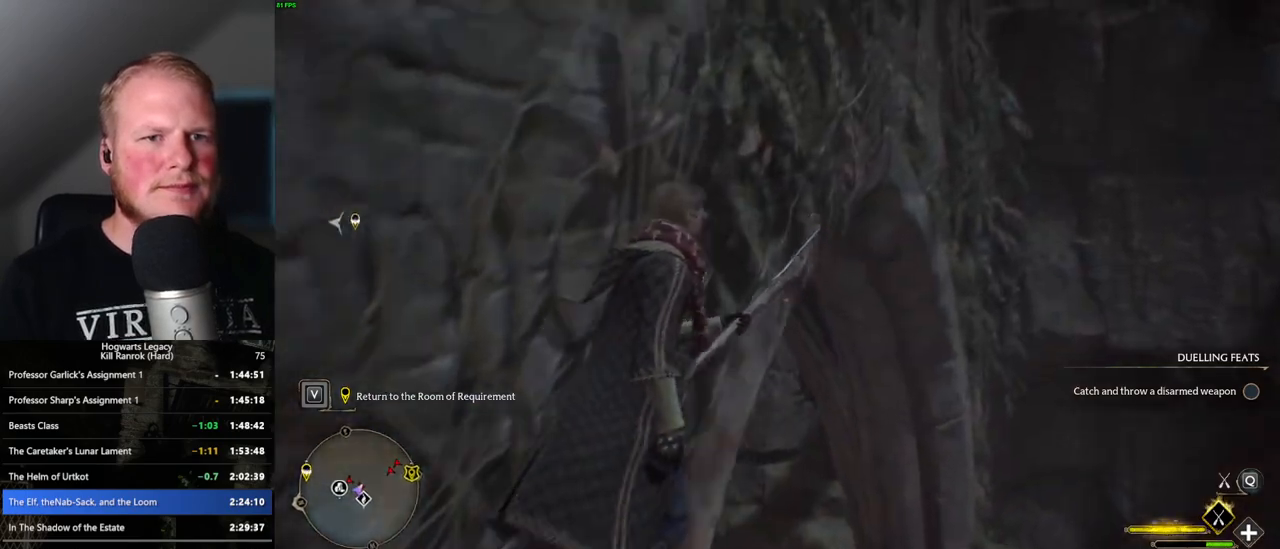
{"keys": ["w"], "mouse": [], "events": [[117, "space", "up"], [317, "mouse_left", "up"]]}
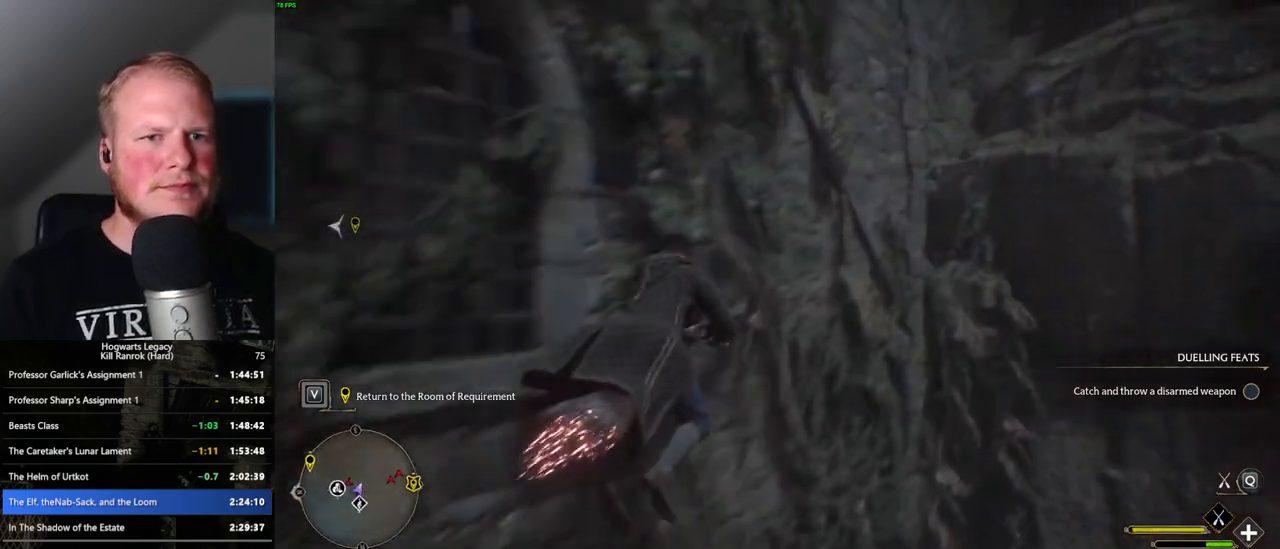
{"keys": ["w"], "mouse": [], "events": []}
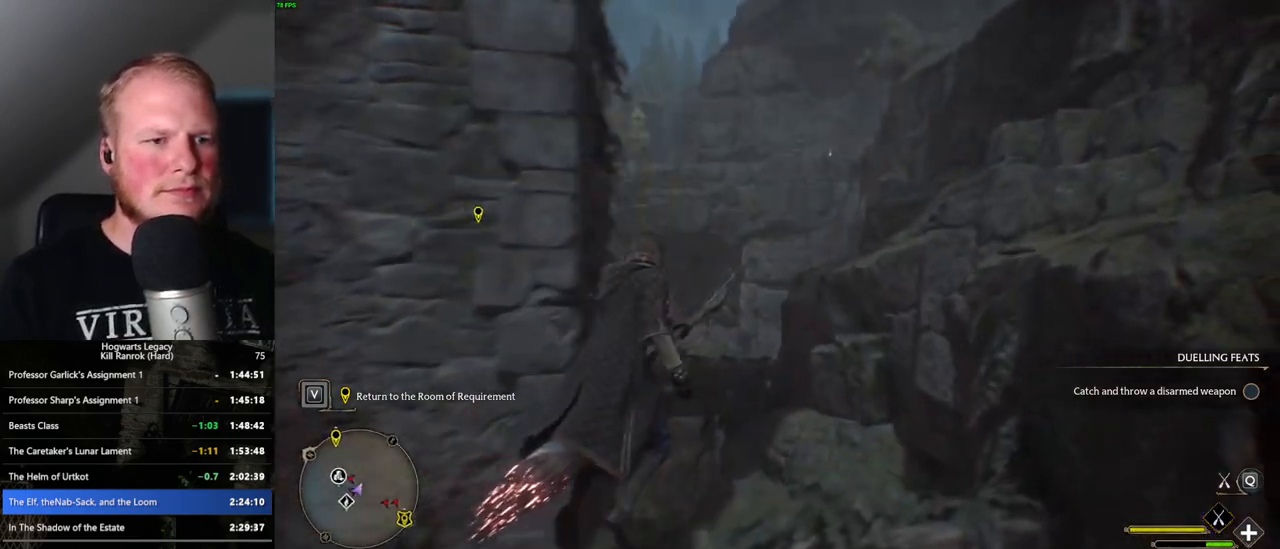
{"keys": ["w"], "mouse": [], "events": [[84, "a", "down"], [134, "a", "up"]]}
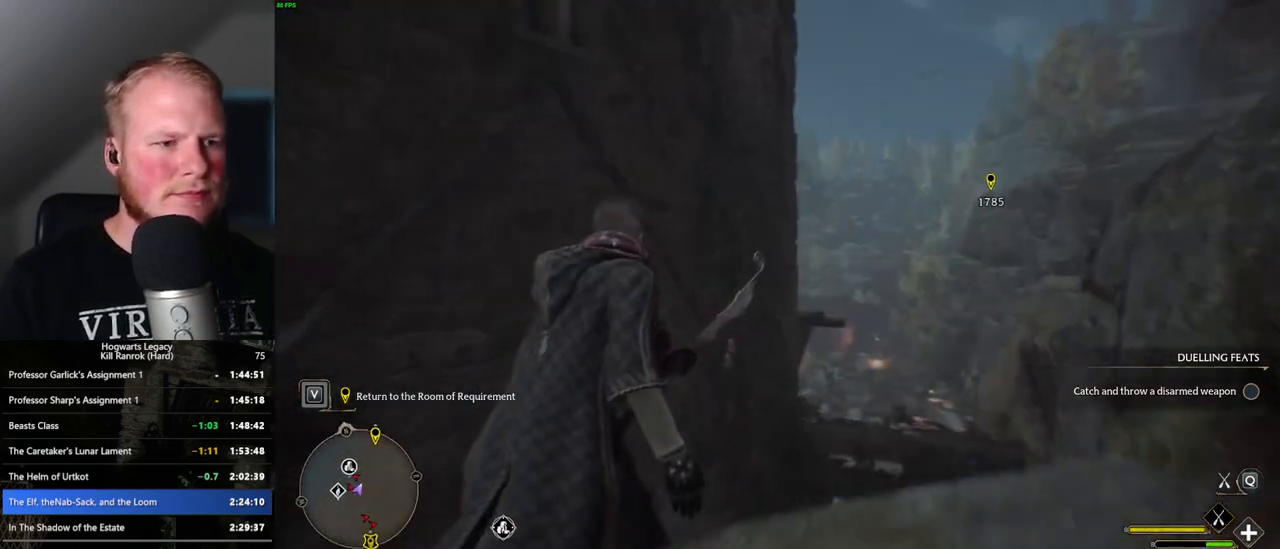
{"keys": ["w"], "mouse": [], "events": []}
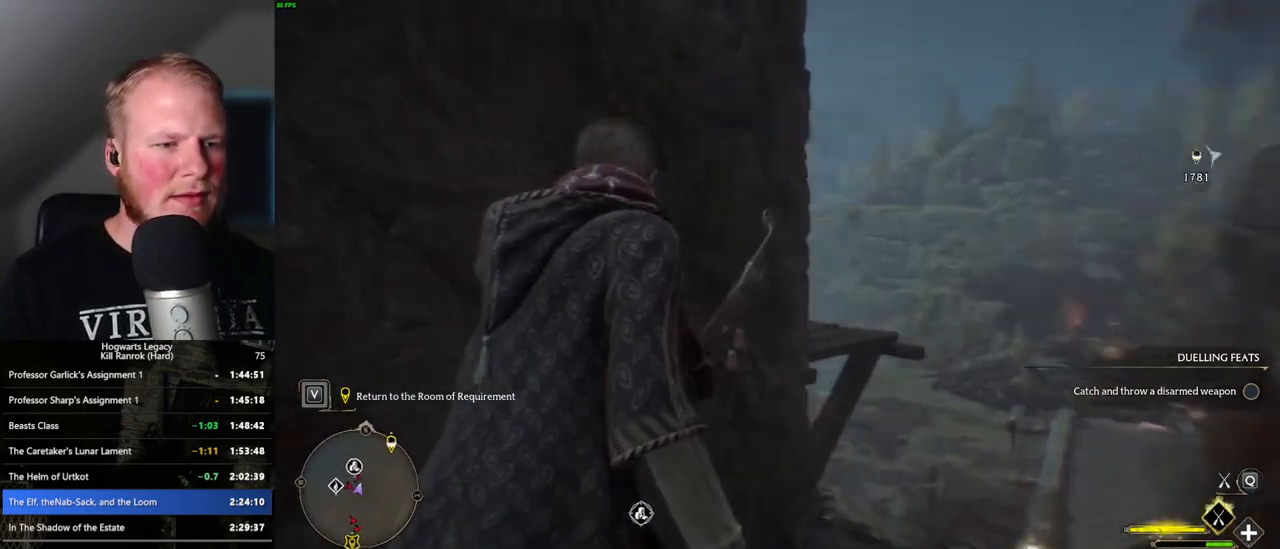
{"keys": ["w"], "mouse": [], "events": [[234, "a", "down"], [334, "a", "up"]]}
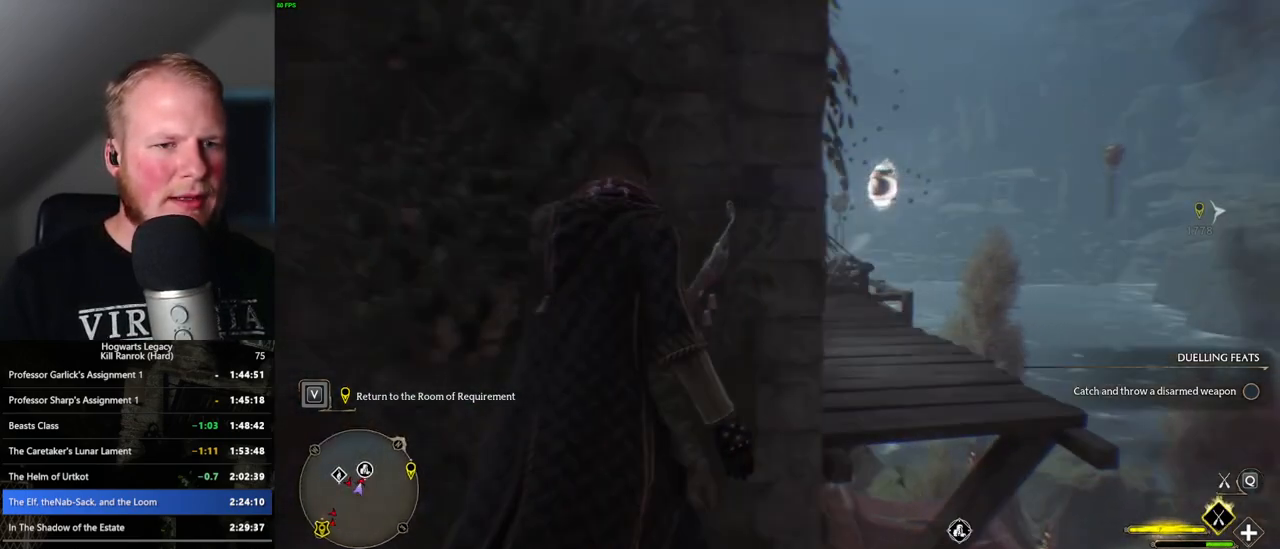
{"keys": ["d"], "mouse": [], "events": [[34, "a", "down"], [167, "a", "up"], [384, "d", "down"], [484, "w", "up"]]}
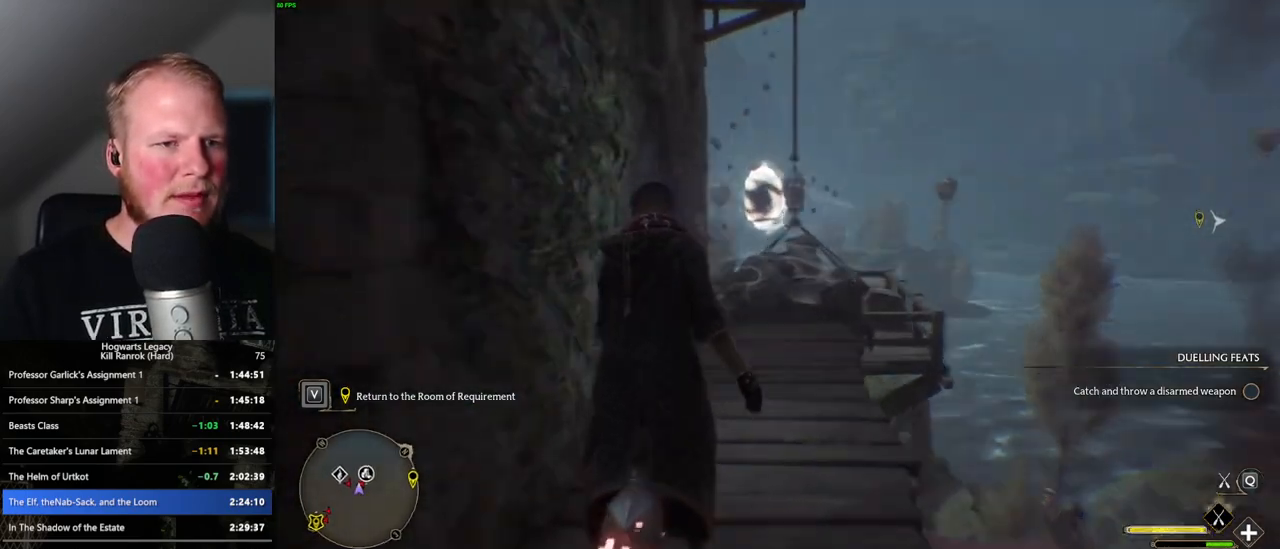
{"keys": ["d"], "mouse": [], "events": []}
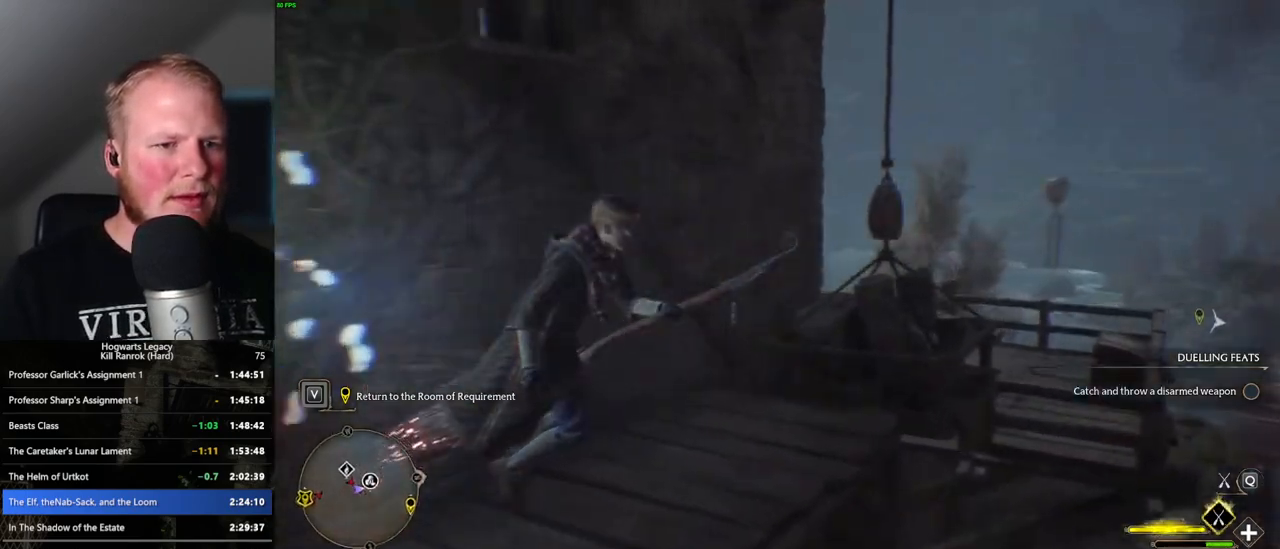
{"keys": ["ctrl_l", "w"], "mouse": [], "events": [[217, "w", "down"], [267, "d", "up"], [484, "ctrl_l", "down"]]}
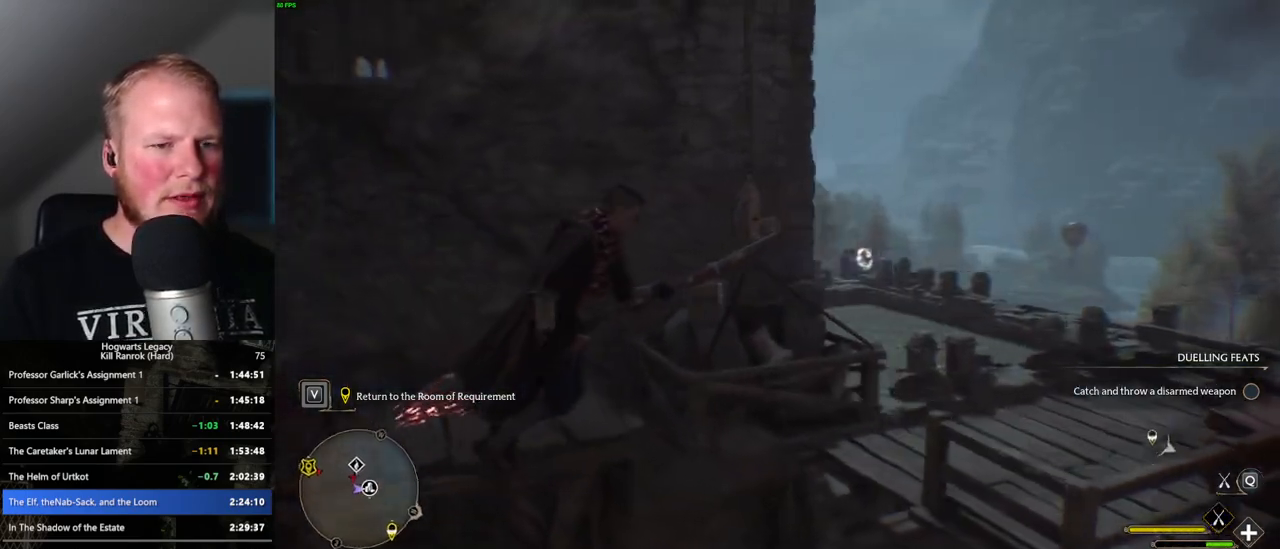
{"keys": ["w"], "mouse": [], "events": [[167, "ctrl_l", "up"]]}
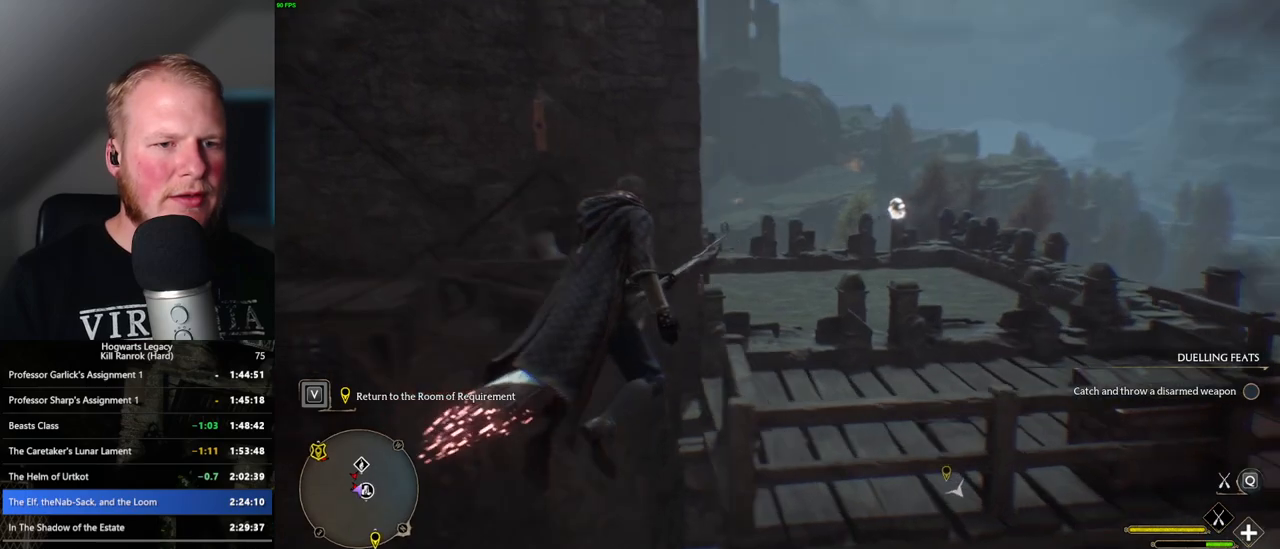
{"keys": ["w"], "mouse": [], "events": []}
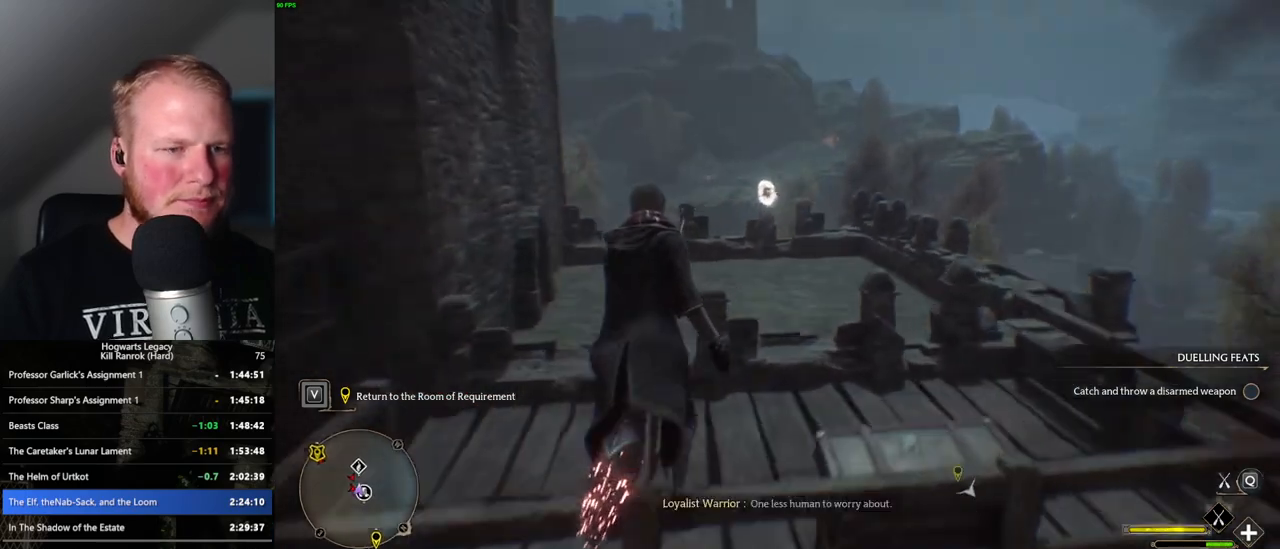
{"keys": ["w"], "mouse": [], "events": [[150, "ctrl_l", "down"], [317, "ctrl_l", "up"]]}
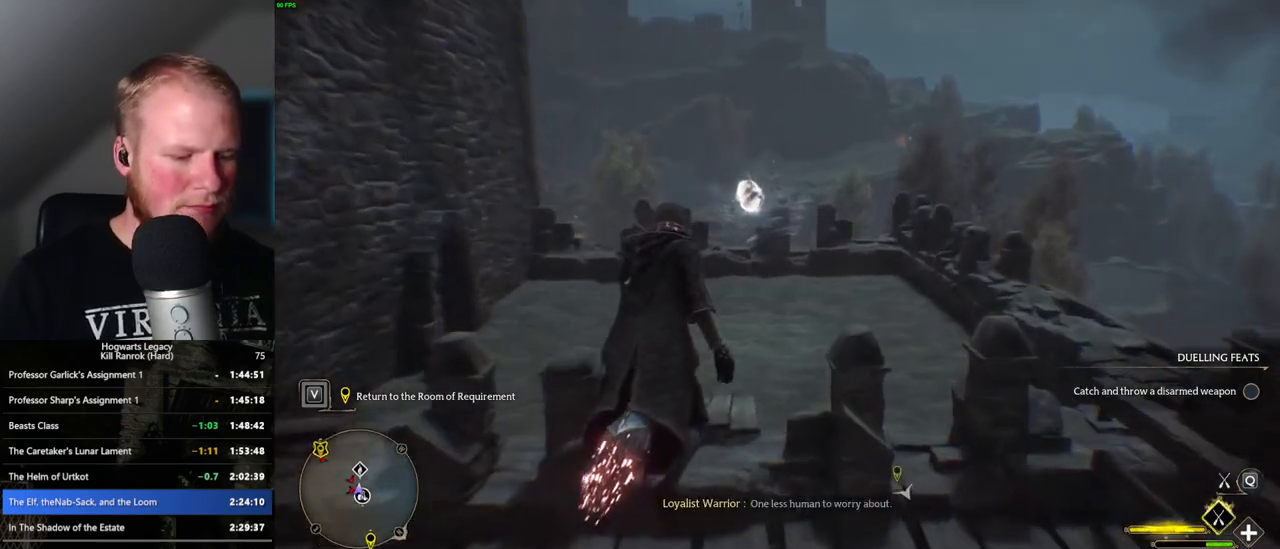
{"keys": ["w"], "mouse": [], "events": [[284, "n", "down"], [434, "n", "up"]]}
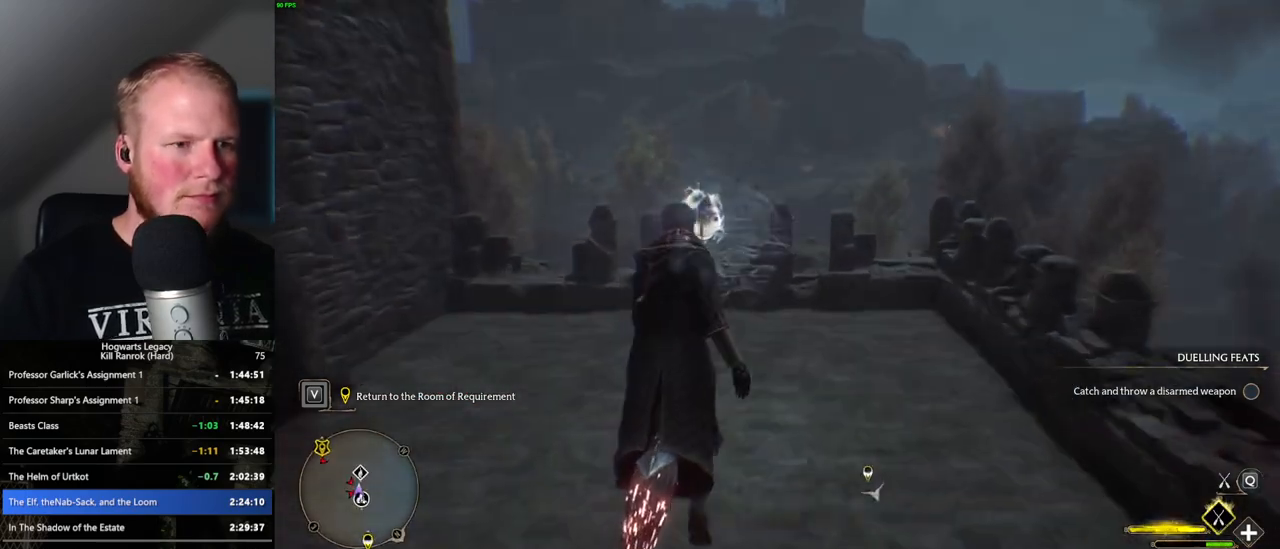
{"keys": ["w"], "mouse": [], "events": []}
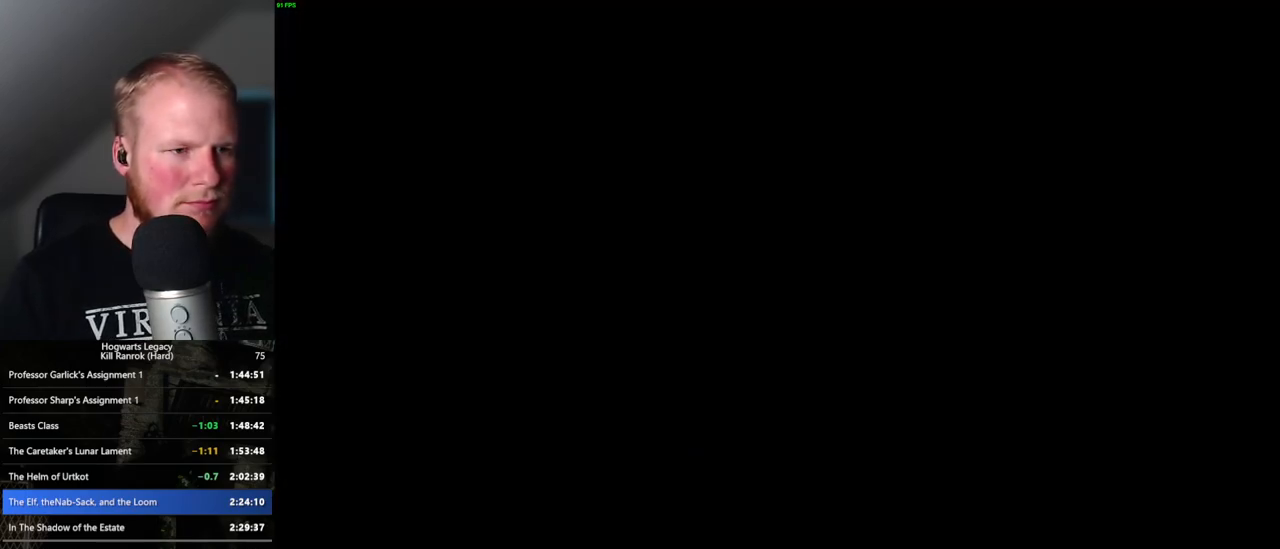
{"keys": ["w"], "mouse": [], "events": []}
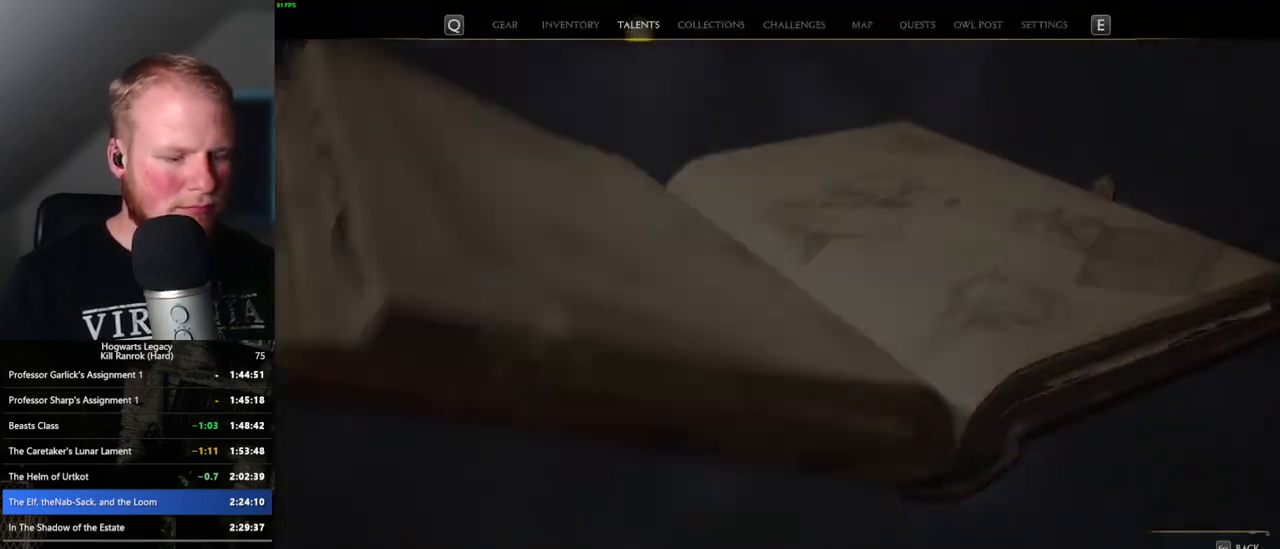
{"keys": [], "mouse": [], "events": [[150, "w", "up"]]}
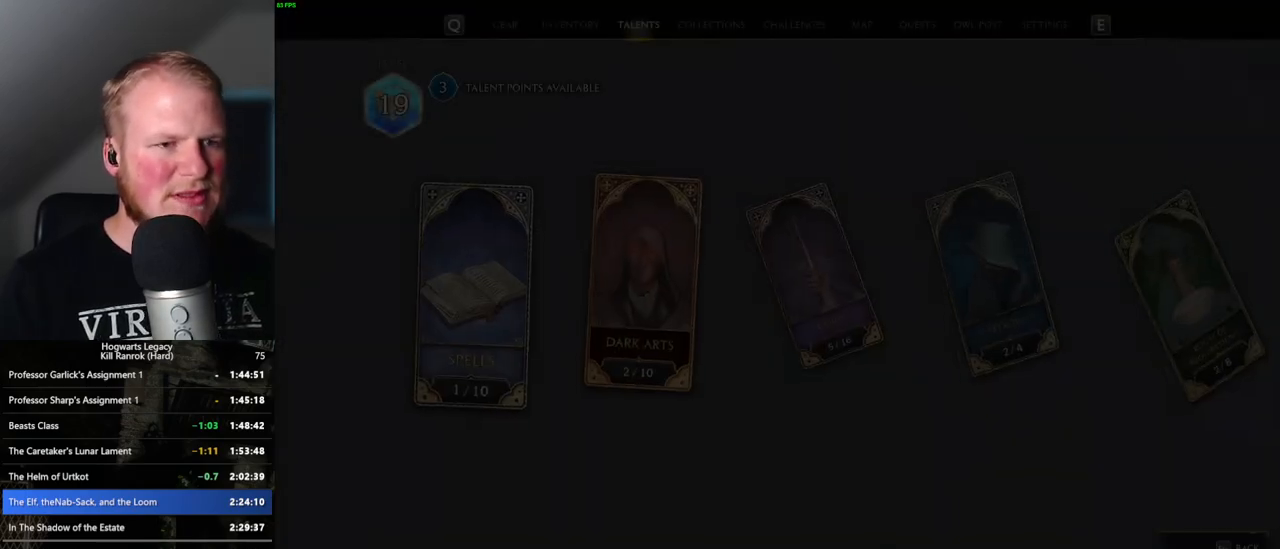
{"keys": [], "mouse": [], "events": [[234, "u", "down"], [334, "u", "up"]]}
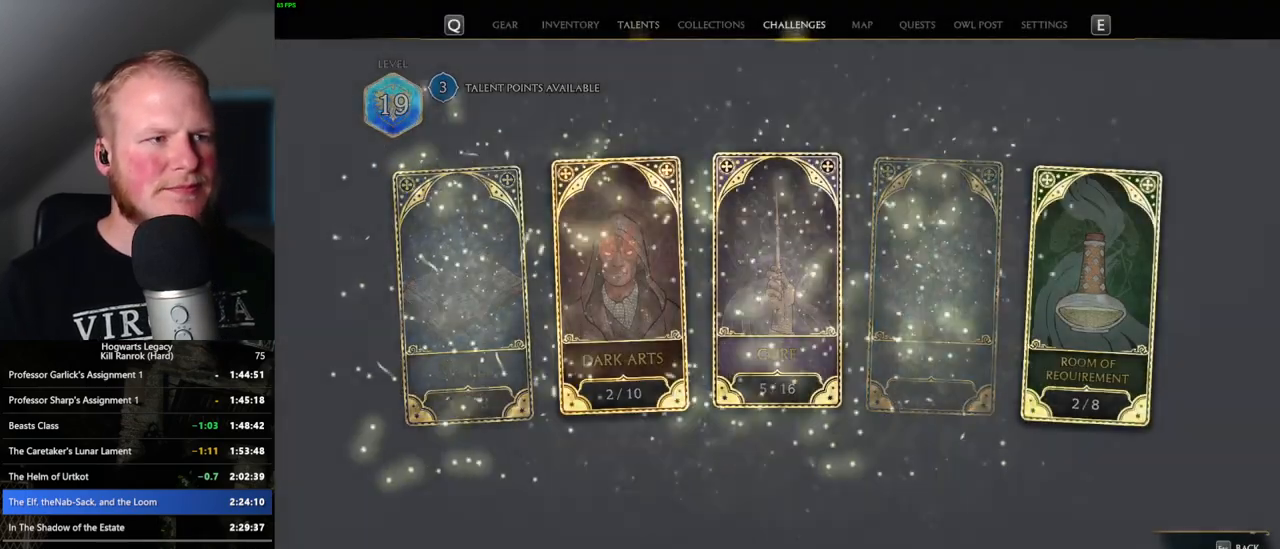
{"keys": [], "mouse": [], "events": []}
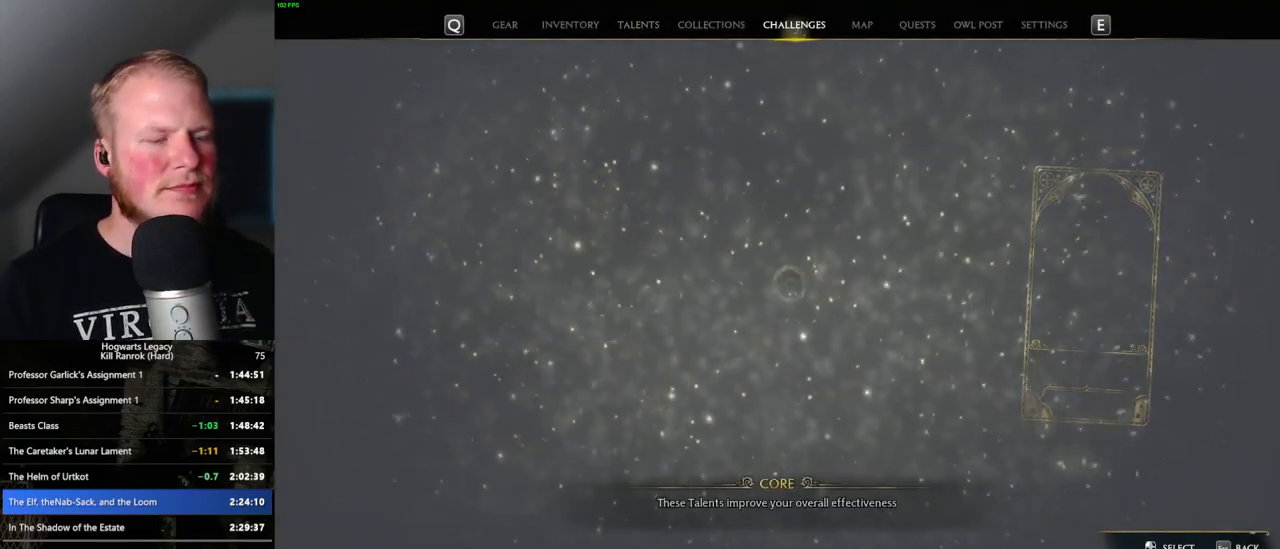
{"keys": [], "mouse": [], "events": []}
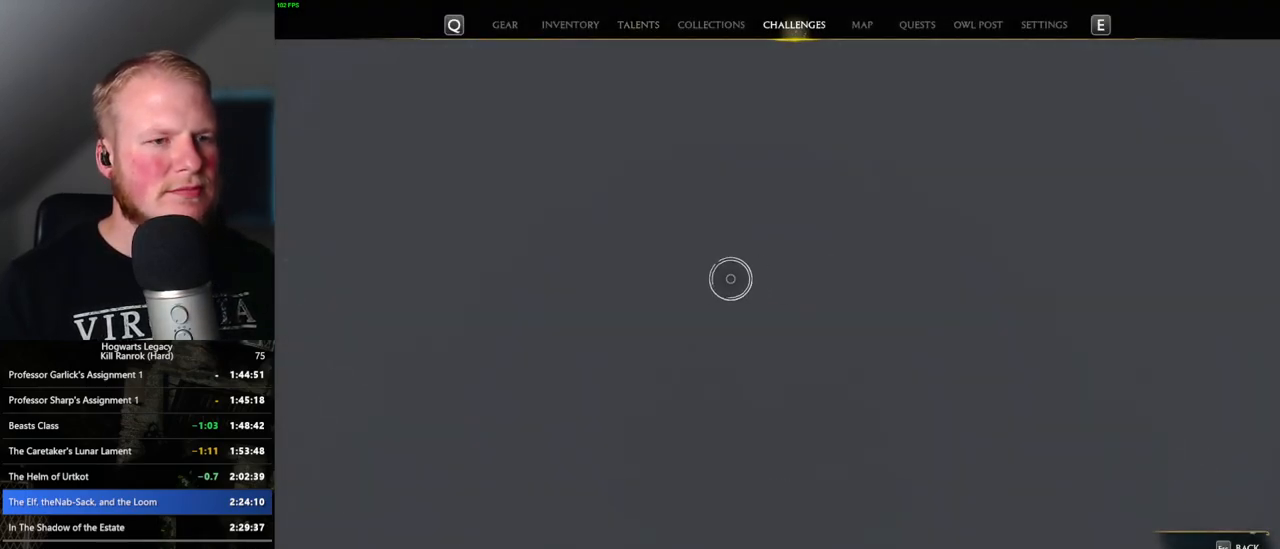
{"keys": [], "mouse": [], "events": []}
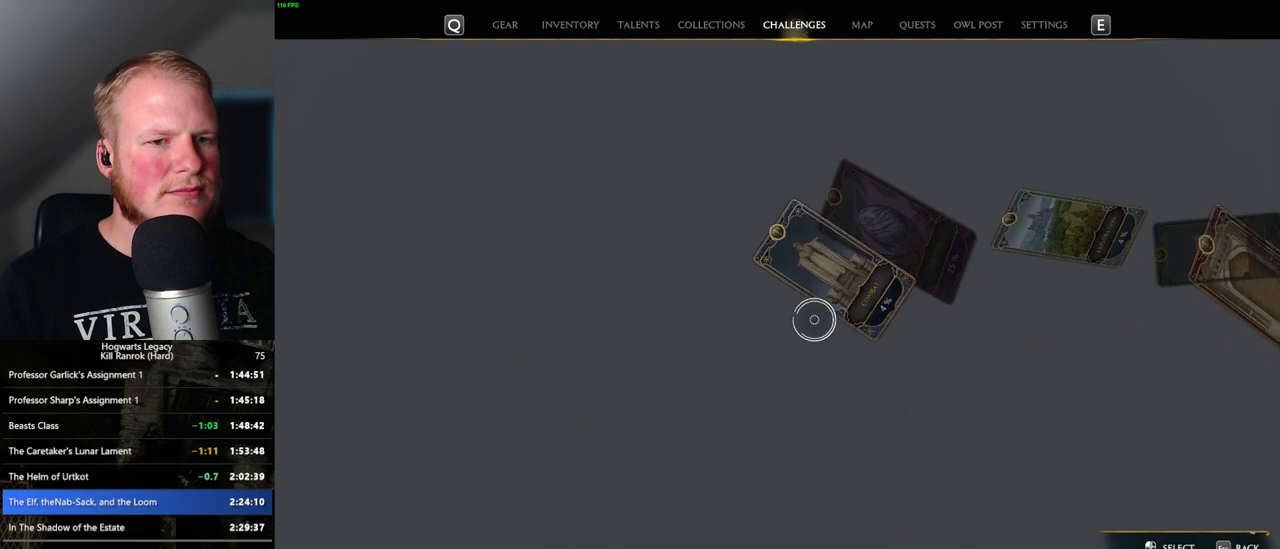
{"keys": [], "mouse": ["left"], "events": [[434, "mouse_left", "down"]]}
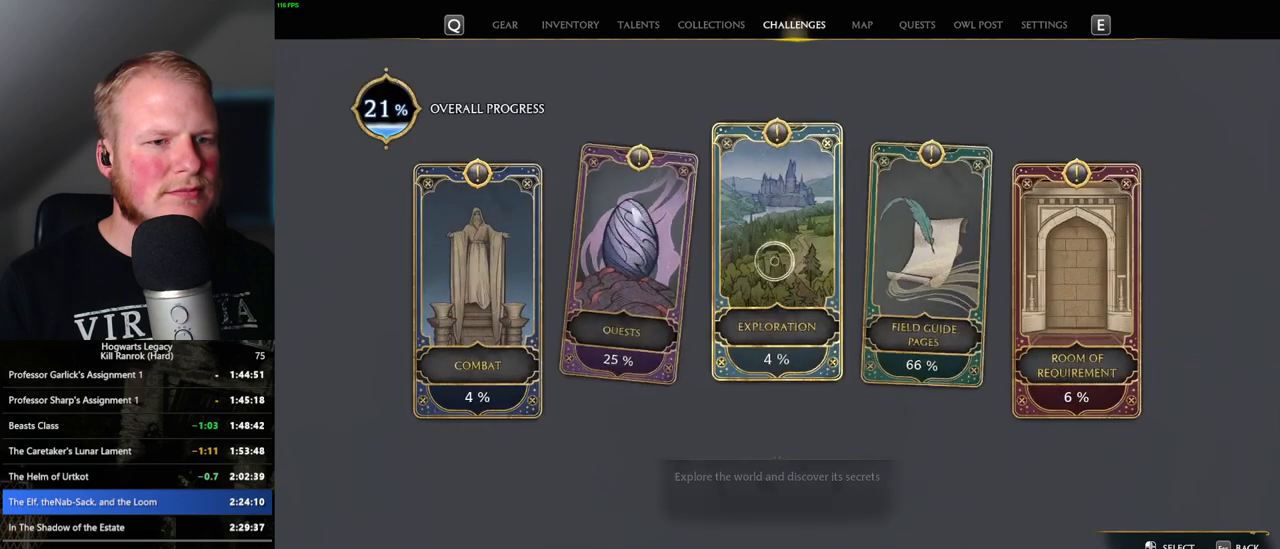
{"keys": [], "mouse": [], "events": [[17, "mouse_left", "up"]]}
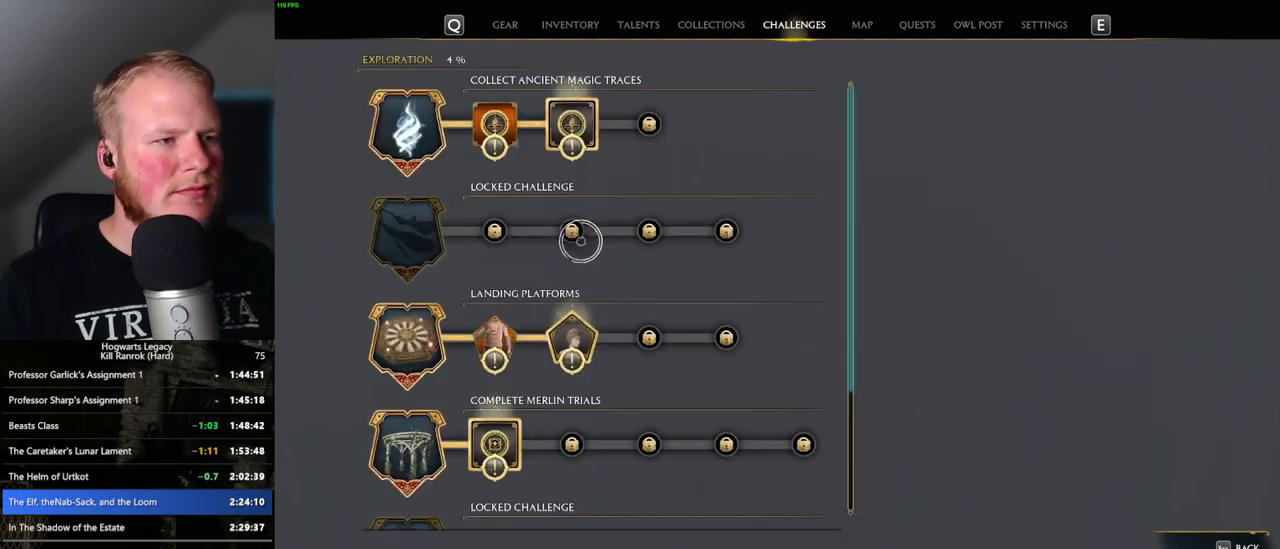
{"keys": [], "mouse": [], "events": []}
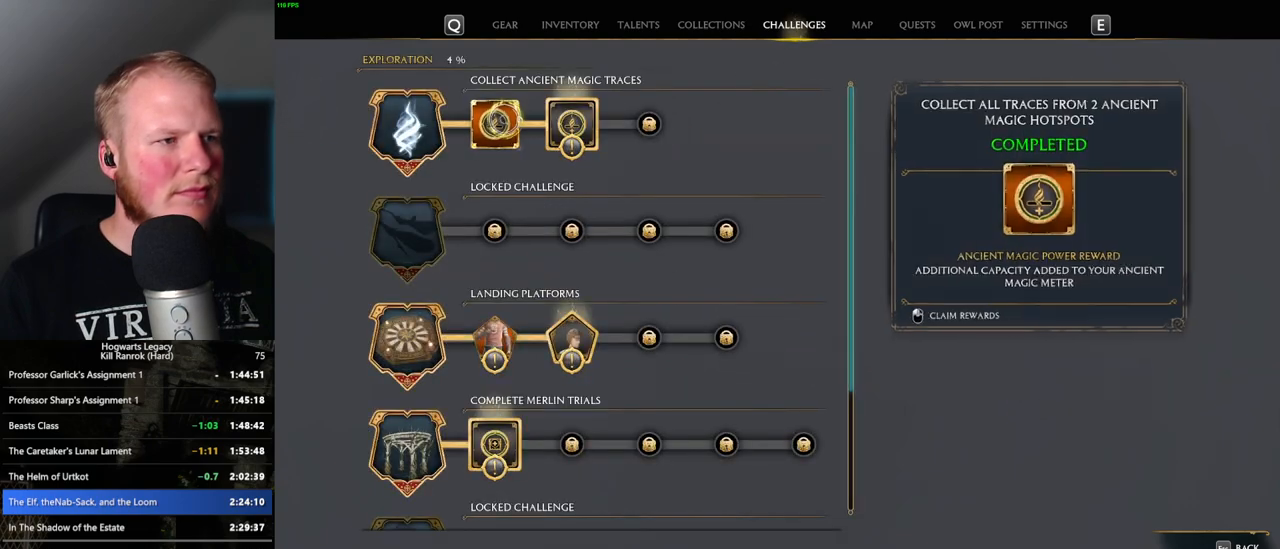
{"keys": [], "mouse": [], "events": [[84, "mouse_left", "down"], [200, "mouse_left", "up"]]}
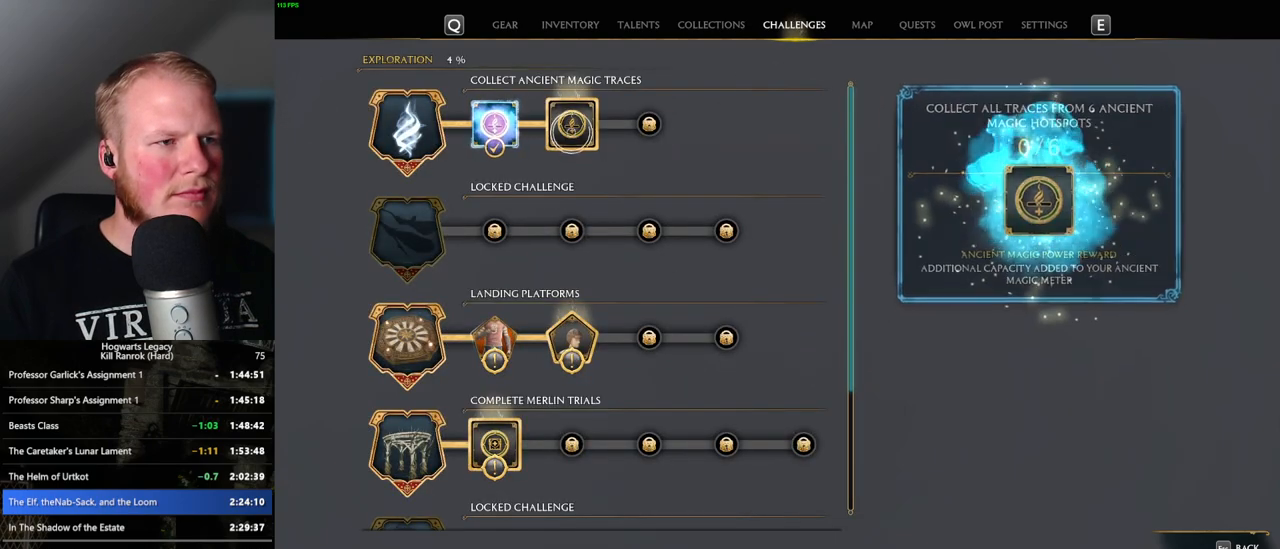
{"keys": [], "mouse": [], "events": [[17, "mouse_left", "down"], [134, "mouse_left", "up"], [334, "u", "down"], [450, "u", "up"]]}
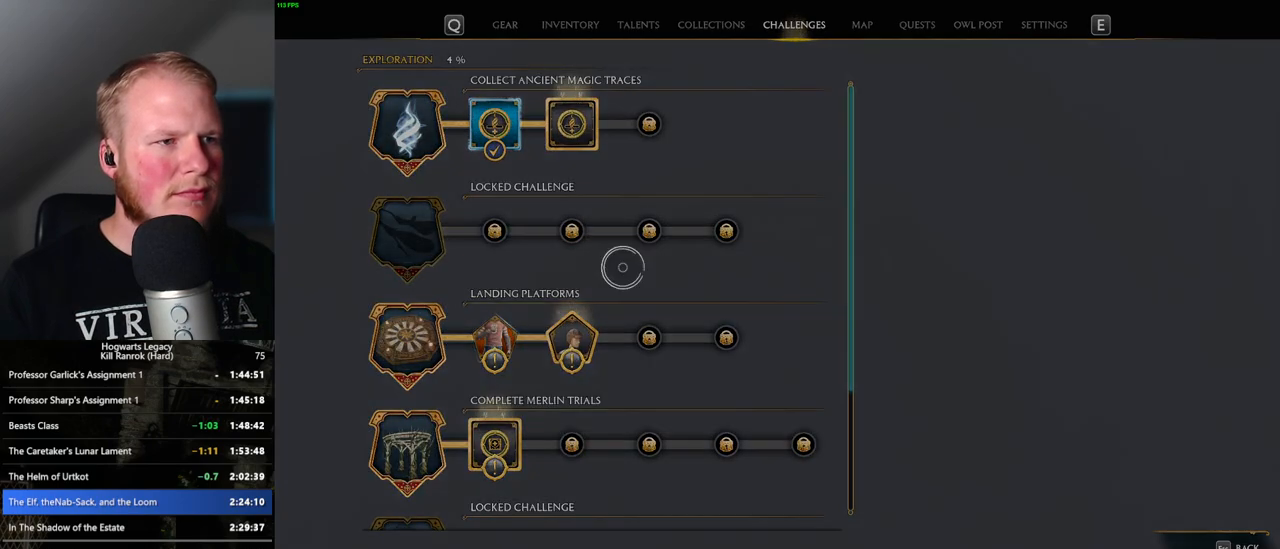
{"keys": [], "mouse": [], "events": []}
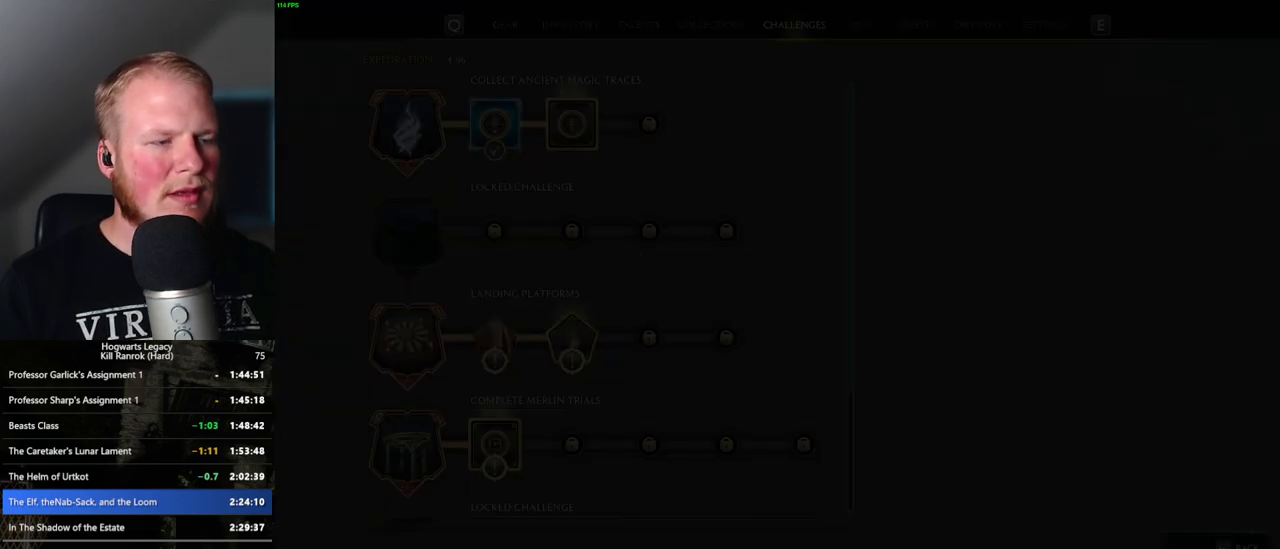
{"keys": [], "mouse": [], "events": []}
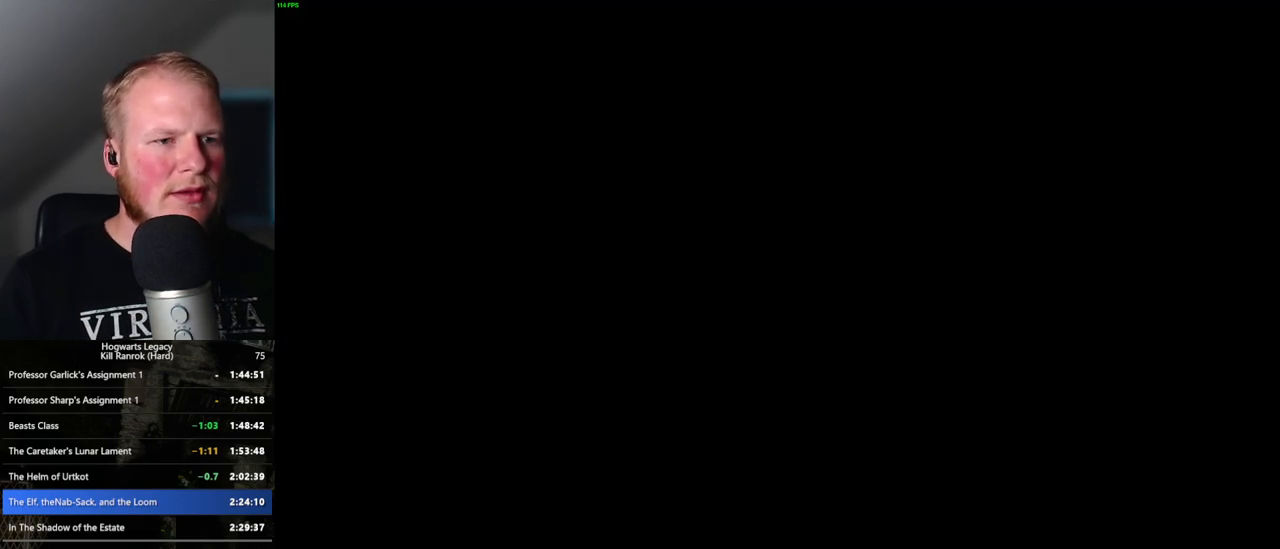
{"keys": ["w"], "mouse": [], "events": [[484, "w", "down"]]}
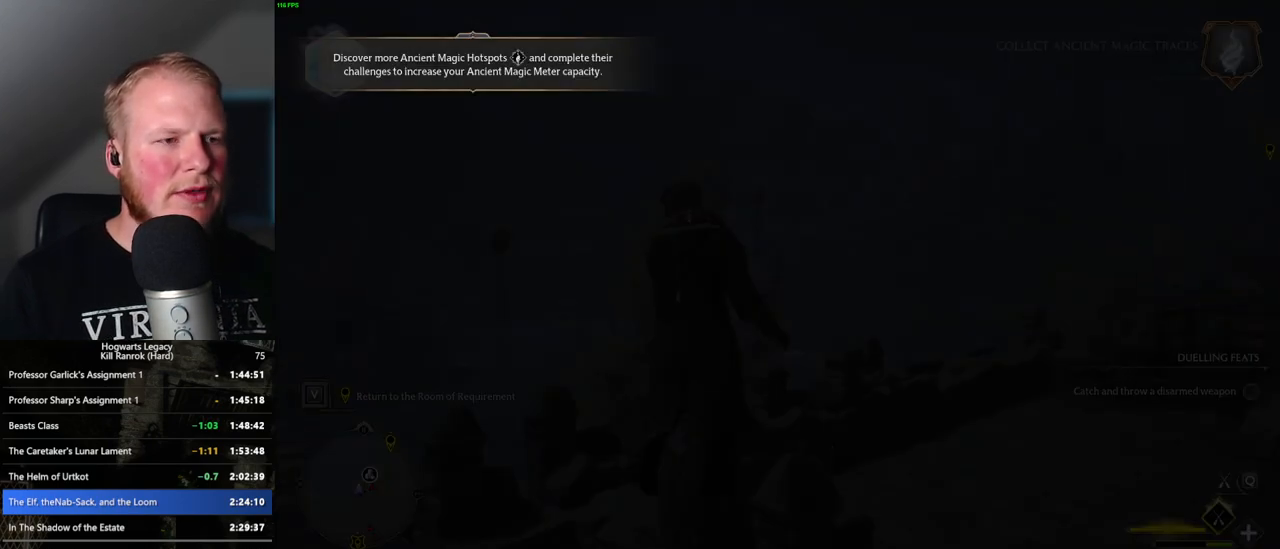
{"keys": ["w"], "mouse": ["left"], "events": [[100, "mouse_left", "down"]]}